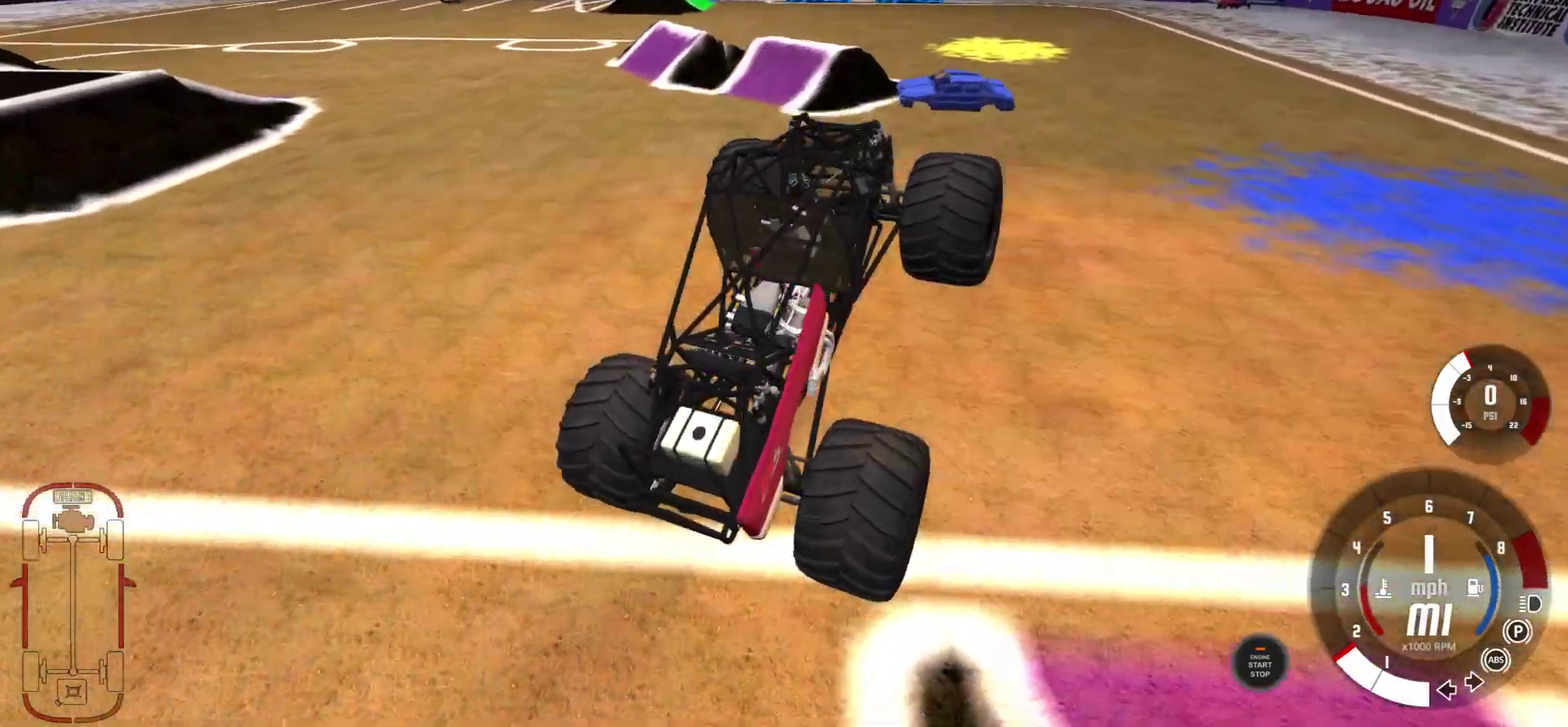
Gameplay with a controller (Xbox layout); each line is a JSON object with the inputs held at the frame after it (dt_ms = milliseconds from this image to that frame). "events" lists button and stick changes between this image and that frame as [ms after this image, input, new state], when the widget could be followed in between. Not read: L2 R2.
{"dt_ms": 300, "buttons": [], "left_stick": "center", "right_stick": "center", "events": []}
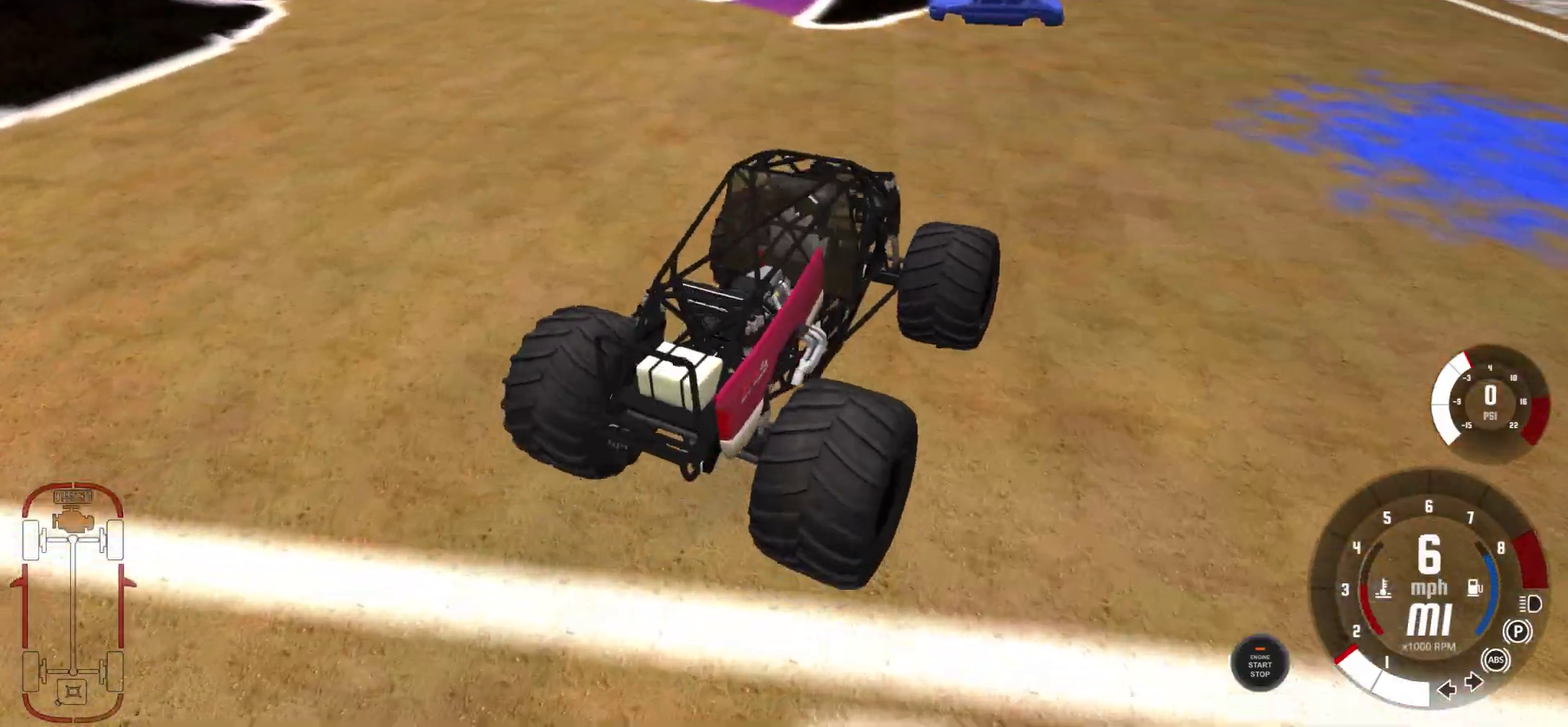
{"dt_ms": 600, "buttons": [], "left_stick": "center", "right_stick": "center", "events": []}
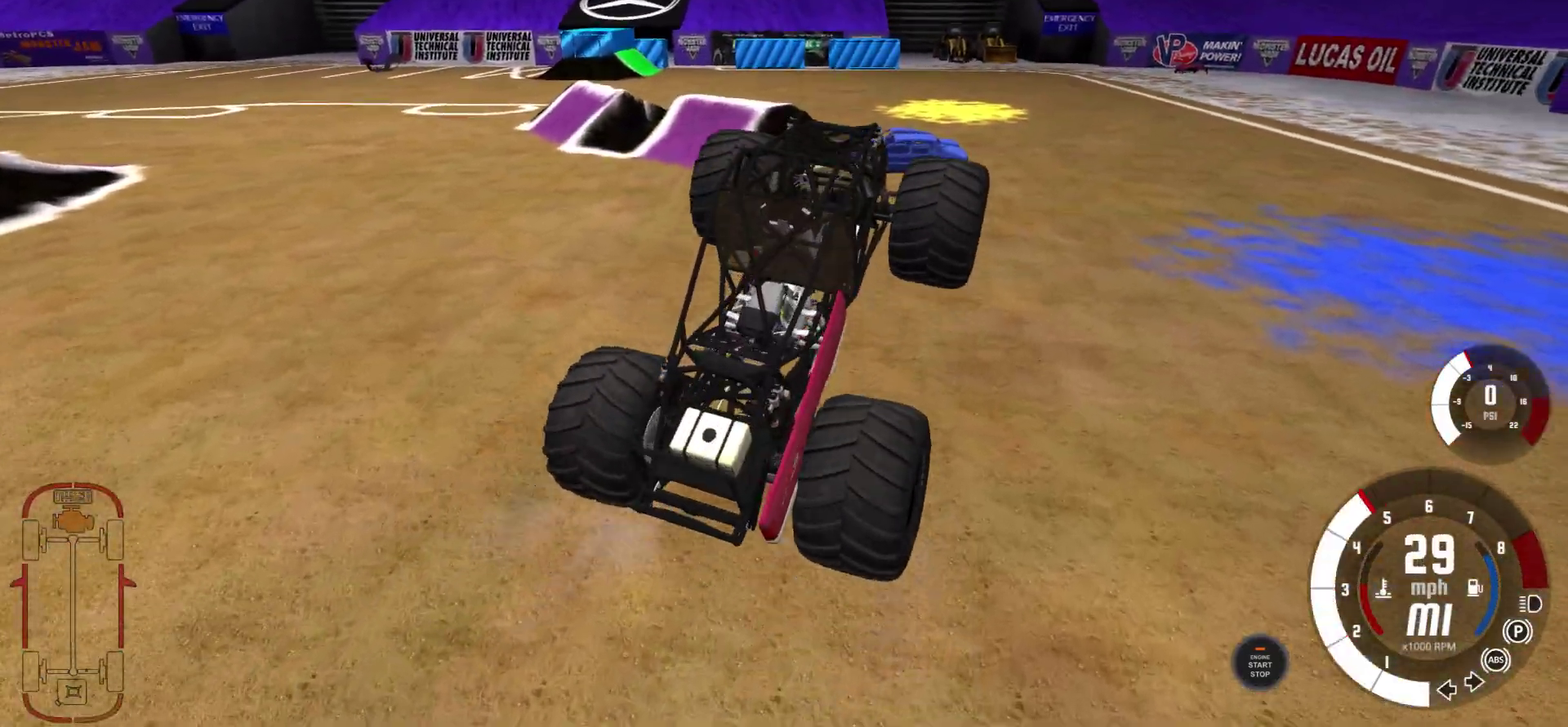
{"dt_ms": 600, "buttons": [], "left_stick": "left", "right_stick": "center", "events": [[333, "left_stick", "left"]]}
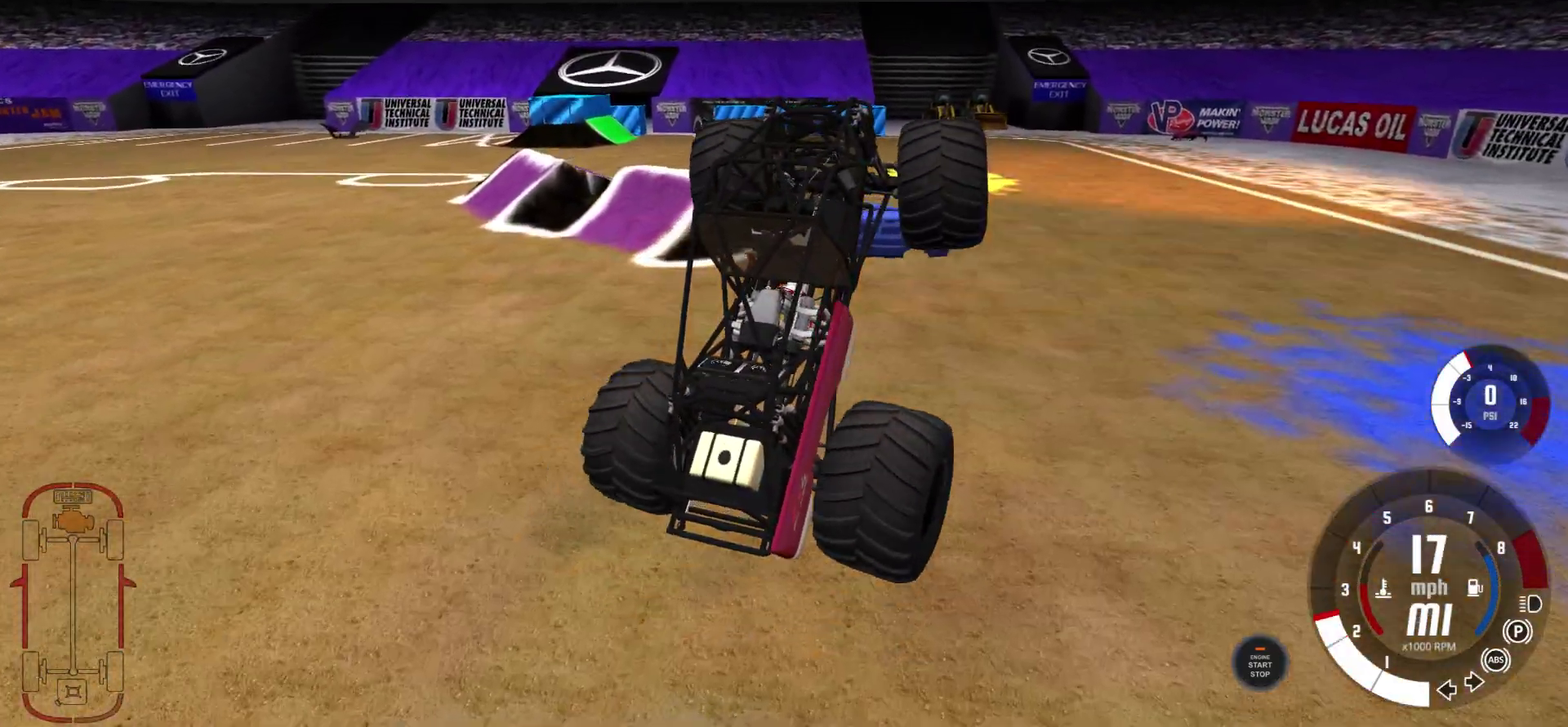
{"dt_ms": 500, "buttons": [], "left_stick": "left", "right_stick": "center", "events": []}
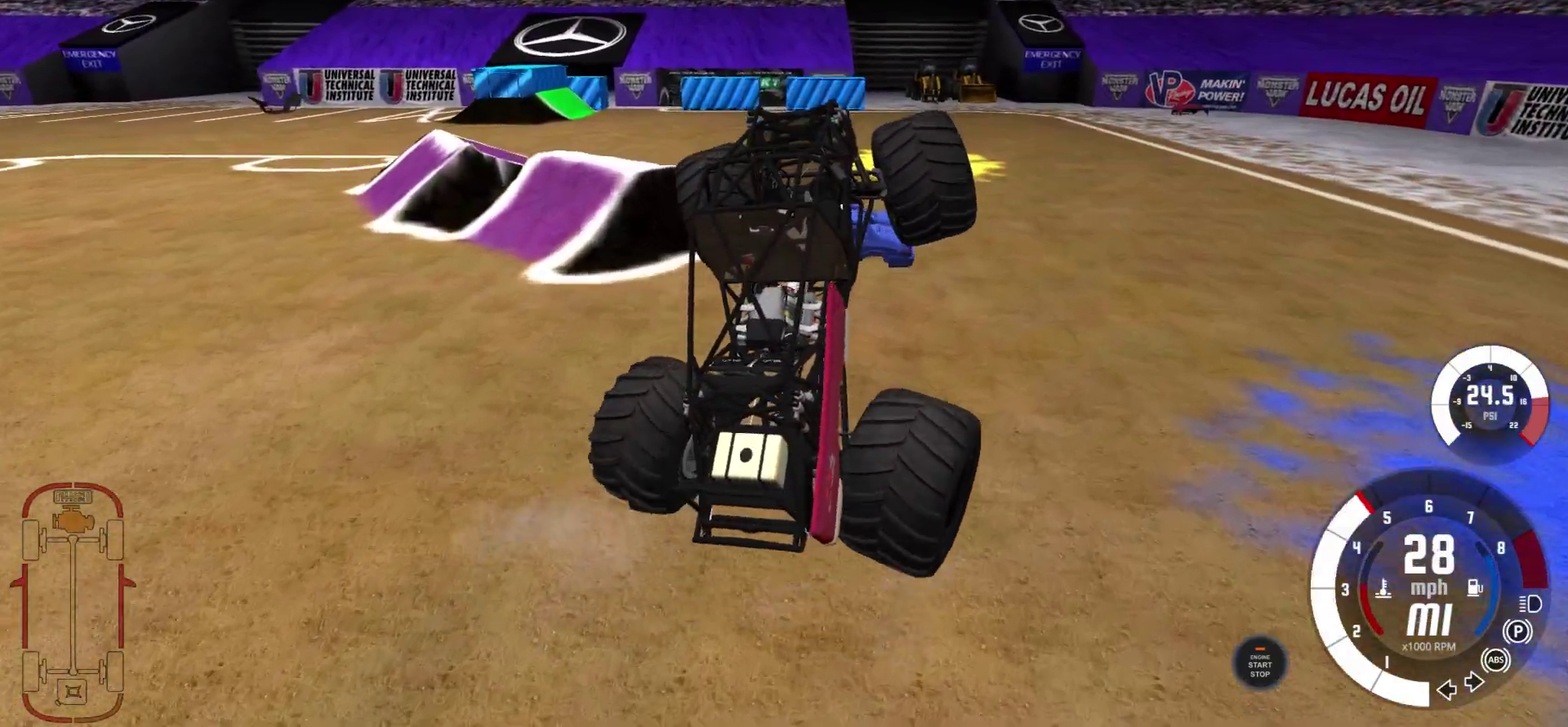
{"dt_ms": 300, "buttons": [], "left_stick": "left", "right_stick": "center", "events": []}
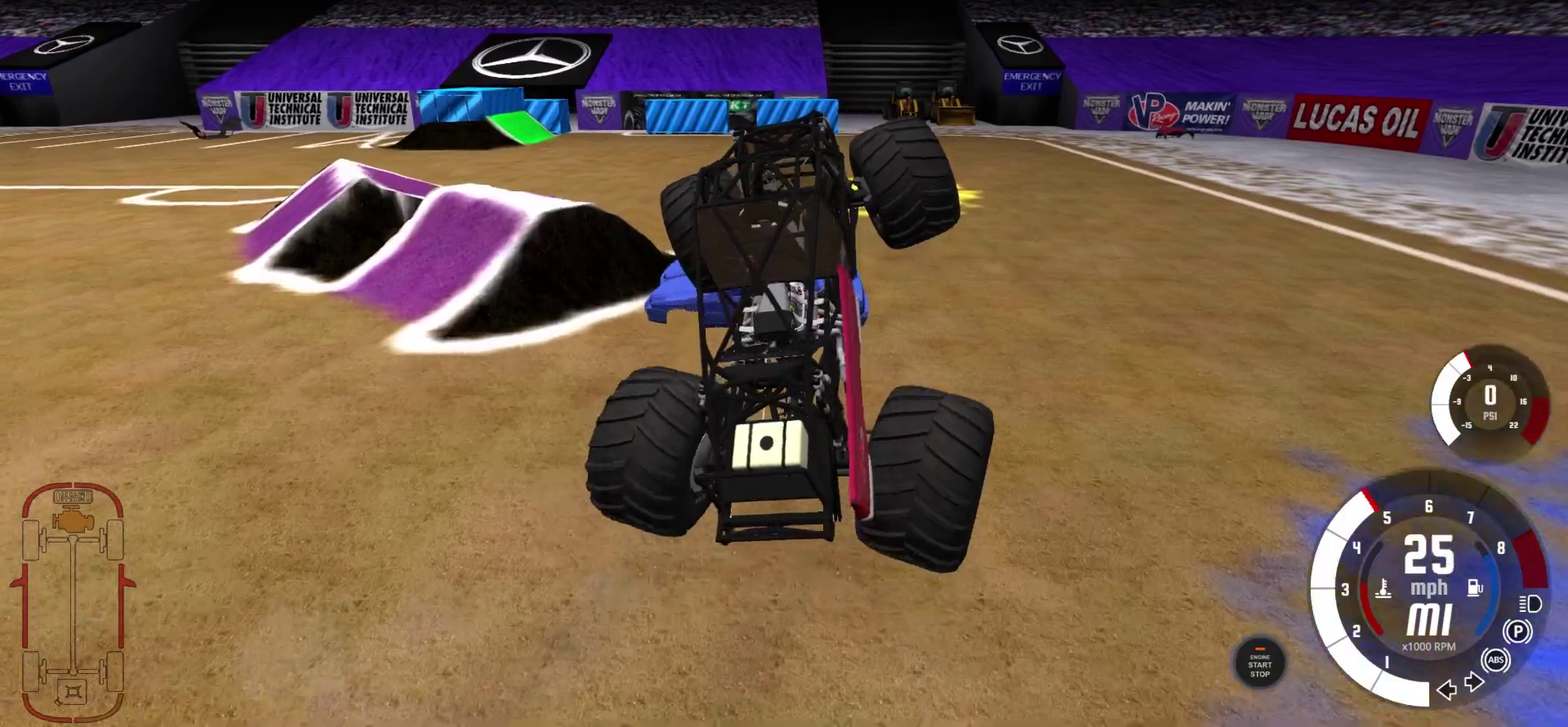
{"dt_ms": 600, "buttons": [], "left_stick": "center", "right_stick": "center", "events": [[283, "left_stick", "center"]]}
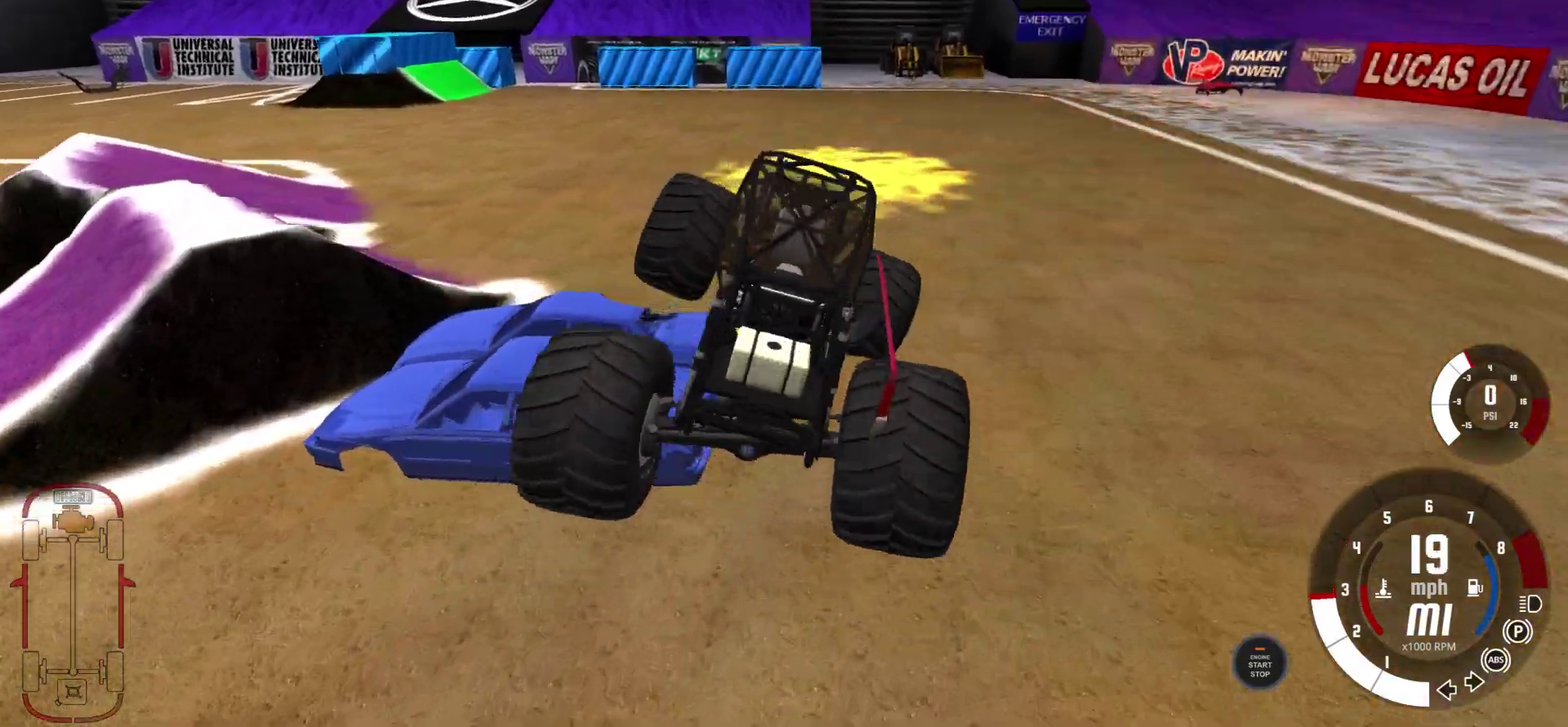
{"dt_ms": 600, "buttons": [], "left_stick": "center", "right_stick": "center", "events": []}
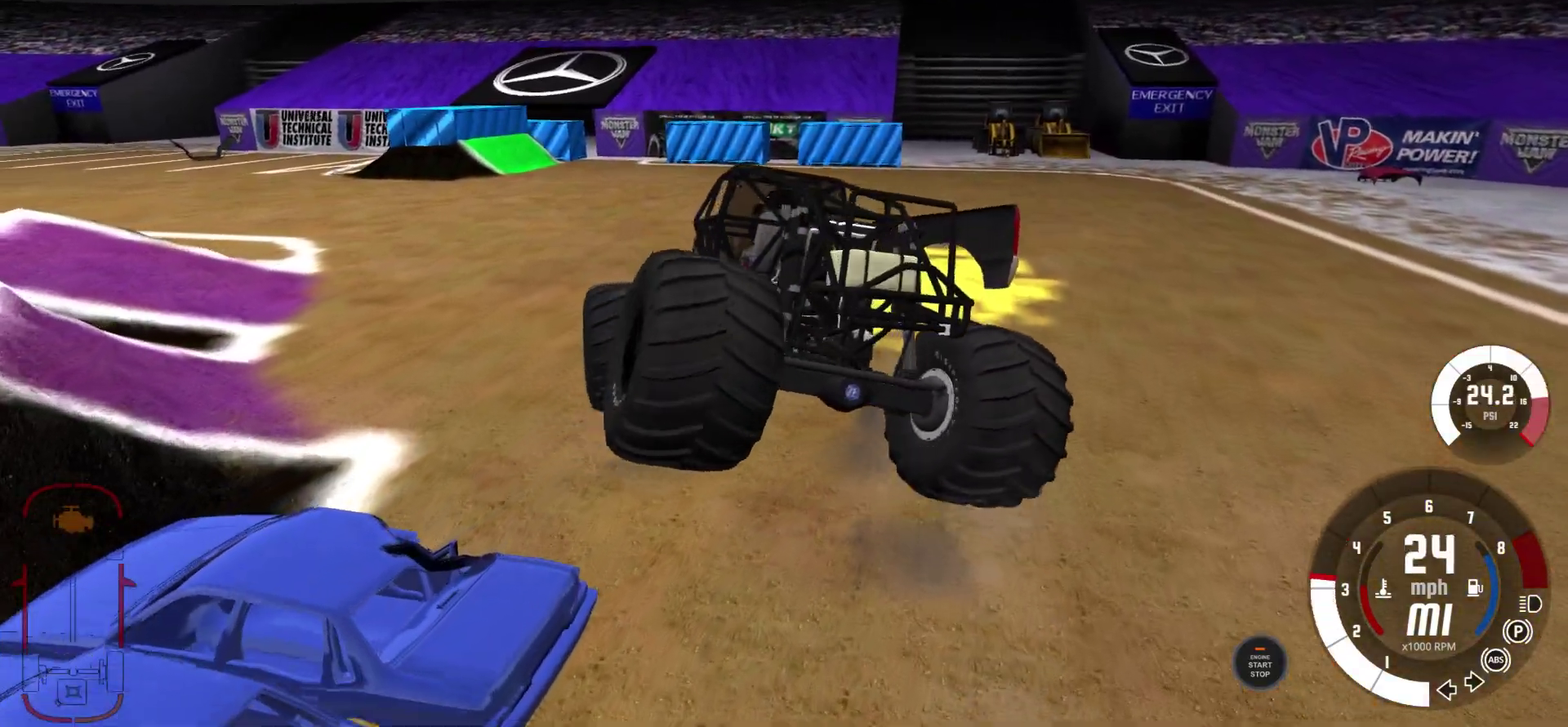
{"dt_ms": 600, "buttons": [], "left_stick": "left", "right_stick": "center", "events": [[100, "left_stick", "left"]]}
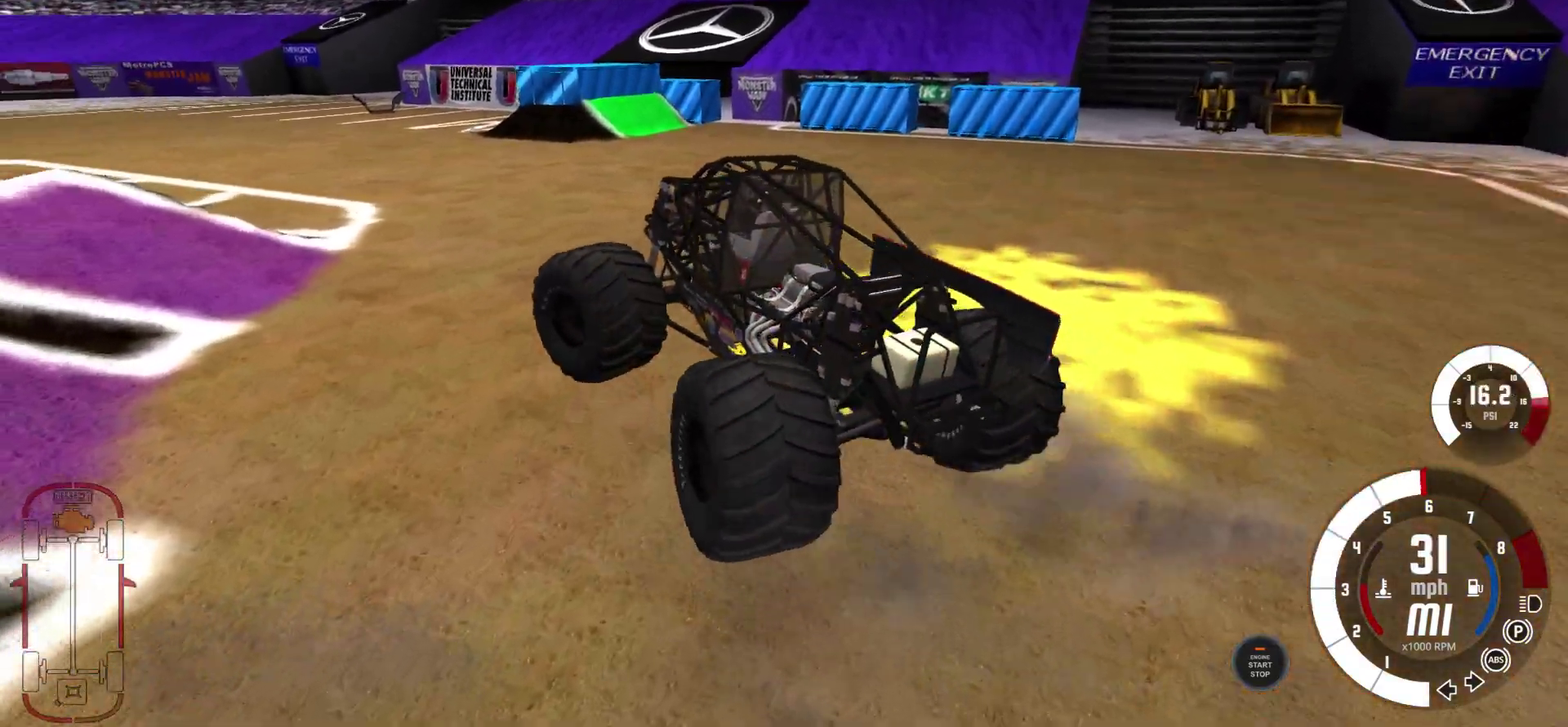
{"dt_ms": 400, "buttons": [], "left_stick": "left", "right_stick": "center", "events": []}
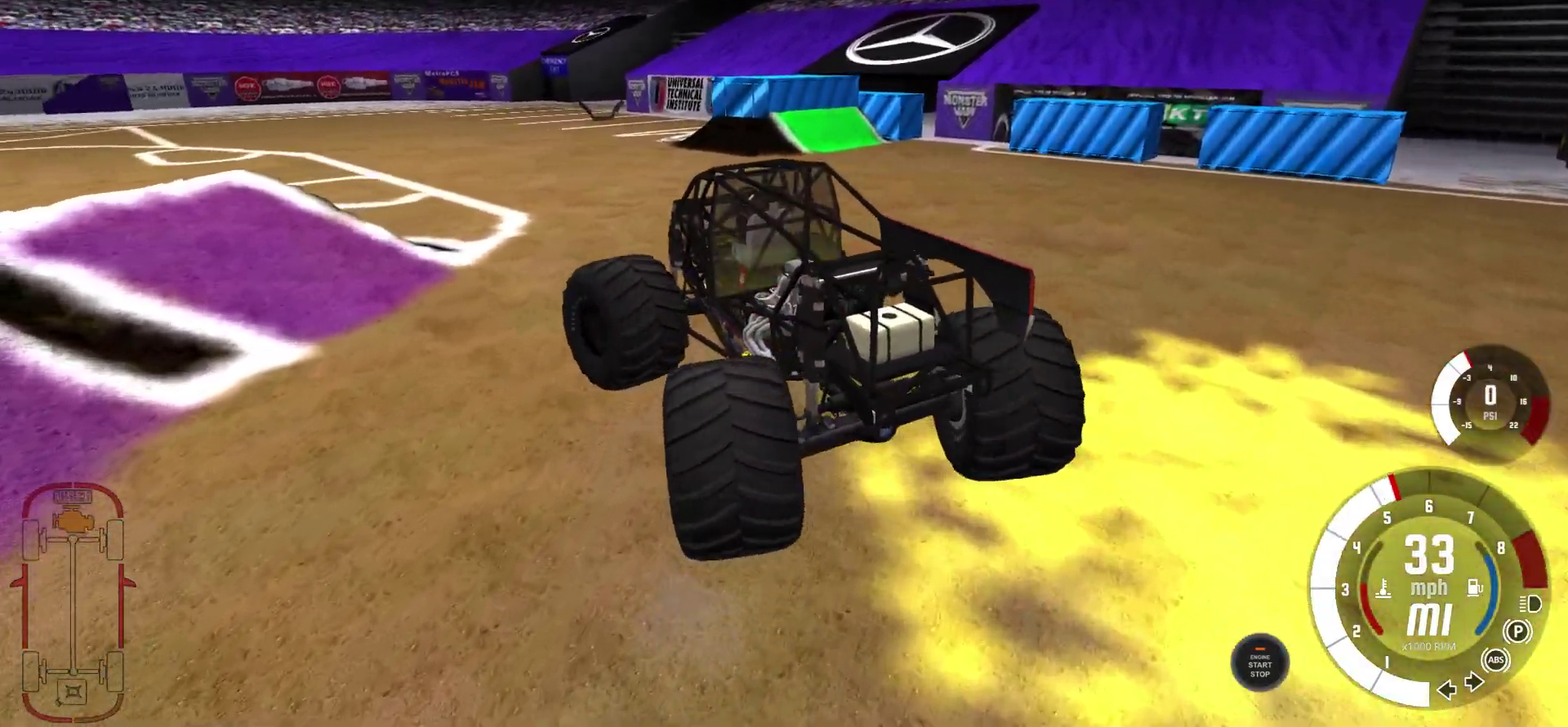
{"dt_ms": 300, "buttons": [], "left_stick": "left", "right_stick": "center", "events": []}
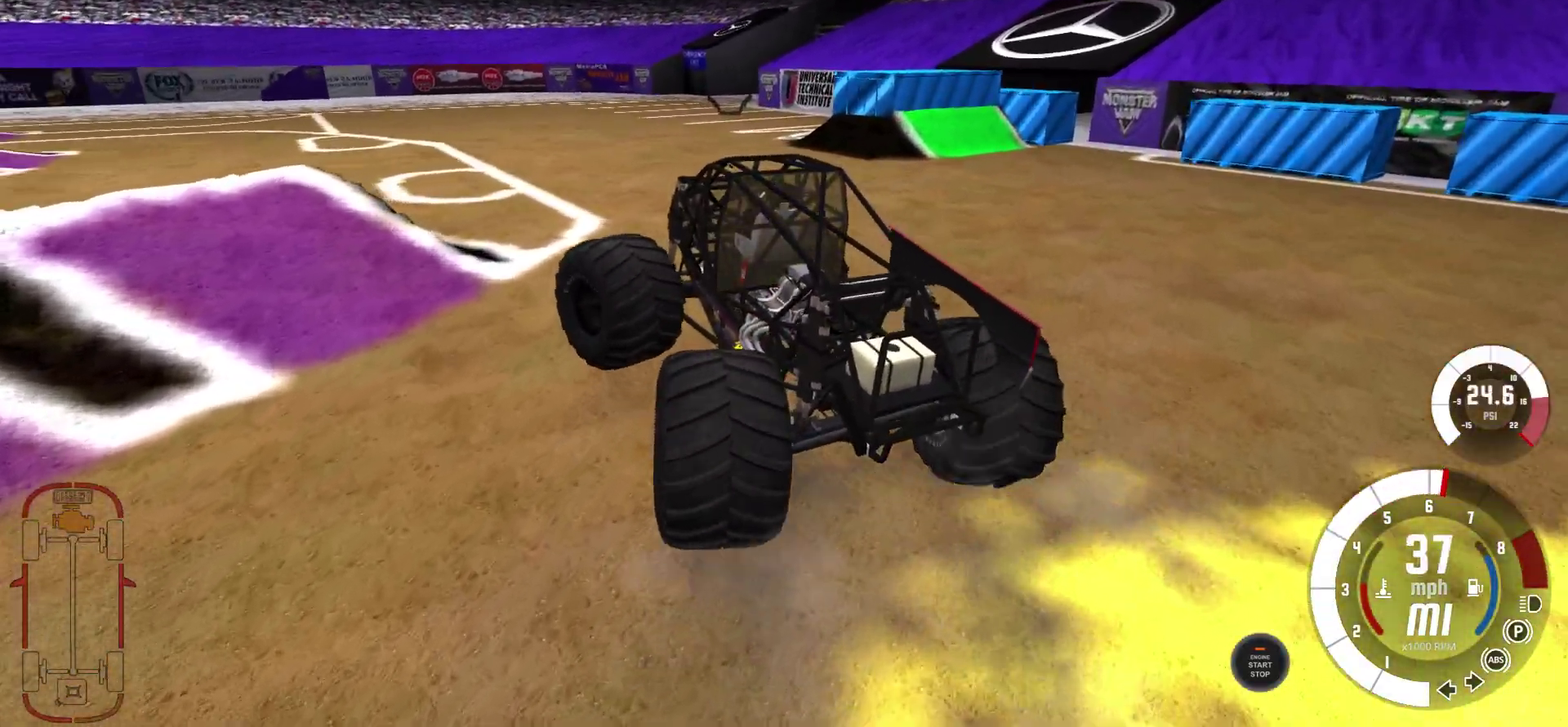
{"dt_ms": 700, "buttons": [], "left_stick": "center", "right_stick": "center", "events": [[517, "left_stick", "center"]]}
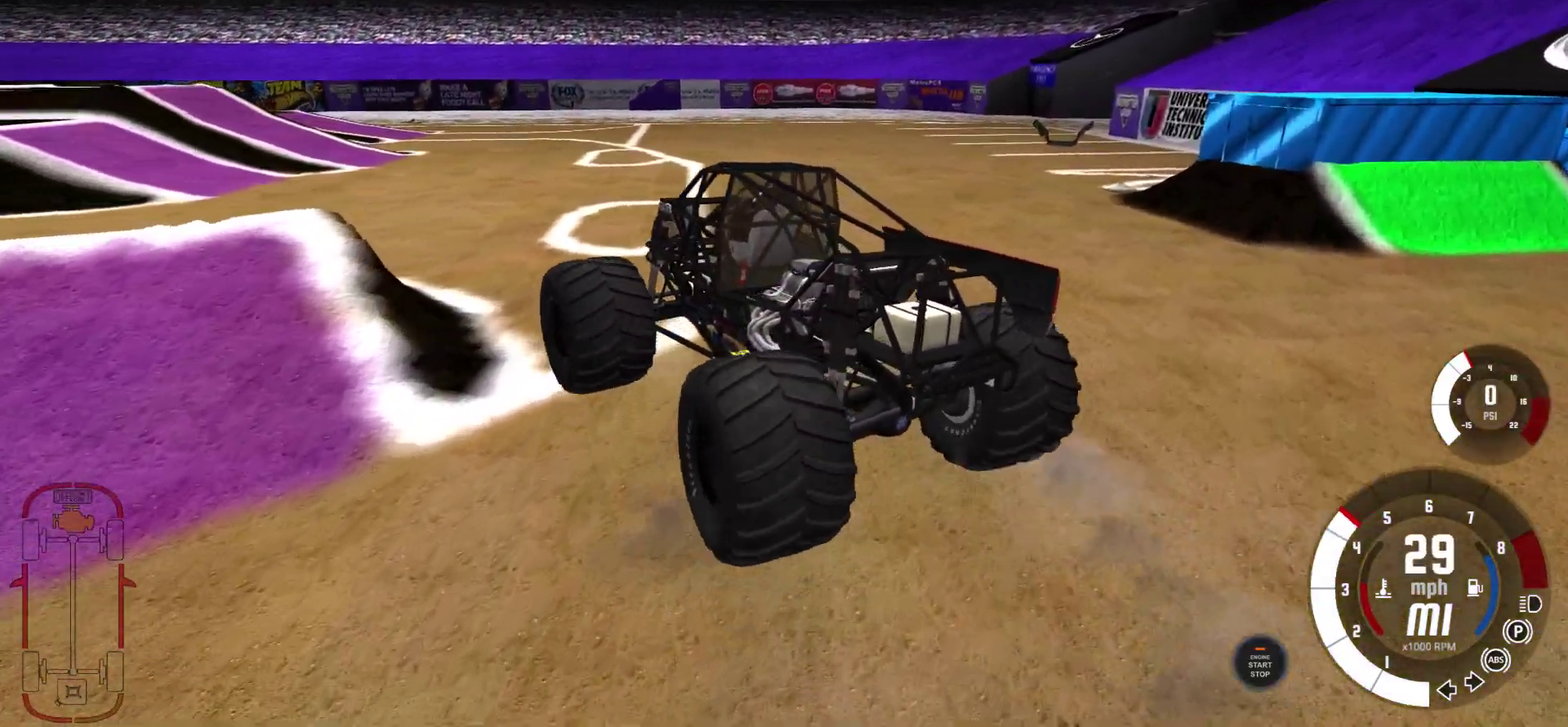
{"dt_ms": 600, "buttons": [], "left_stick": "right", "right_stick": "down-left", "events": [[350, "left_stick", "right"], [567, "right_stick", "down-left"]]}
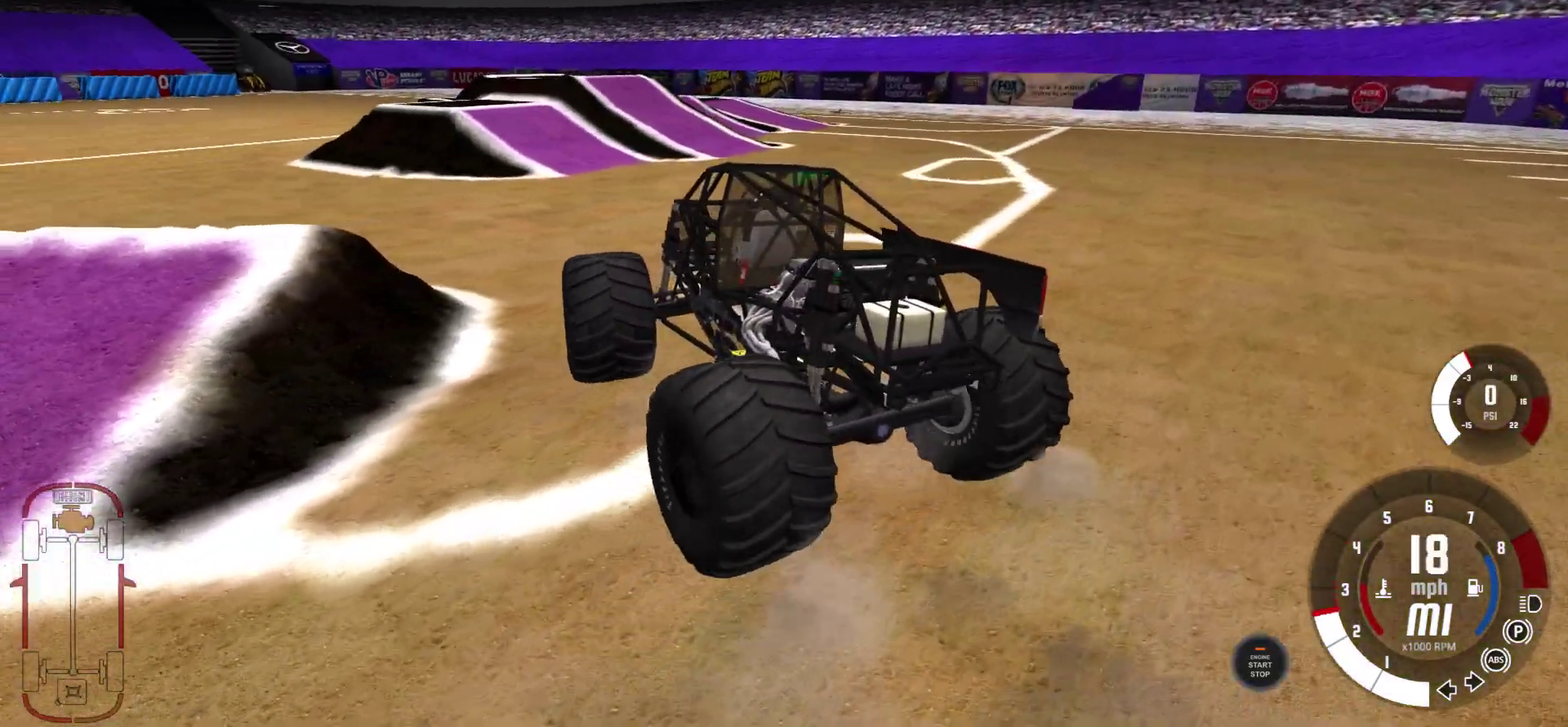
{"dt_ms": 400, "buttons": [], "left_stick": "up-right", "right_stick": "center", "events": [[100, "left_stick", "up-right"], [117, "right_stick", "center"]]}
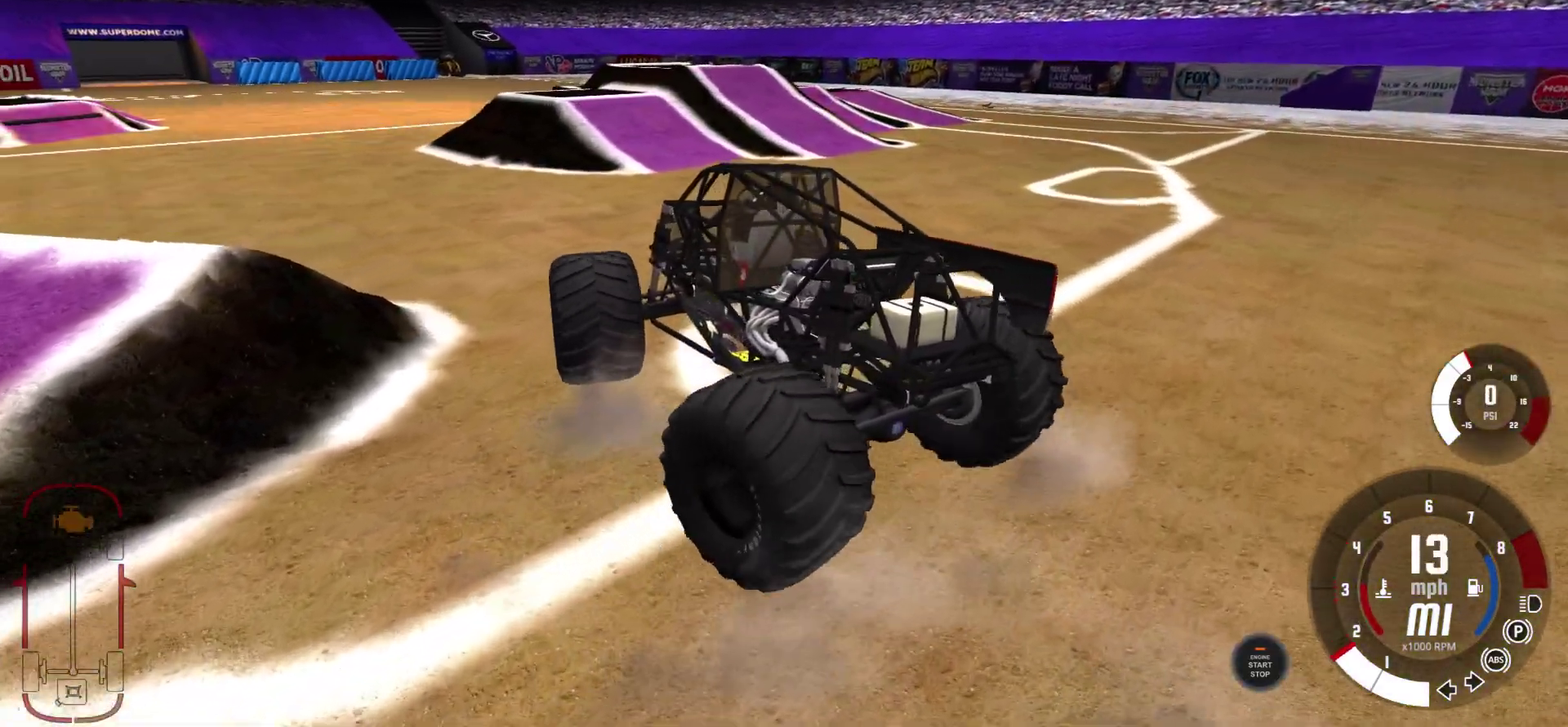
{"dt_ms": 500, "buttons": [], "left_stick": "center", "right_stick": "center", "events": [[317, "left_stick", "center"]]}
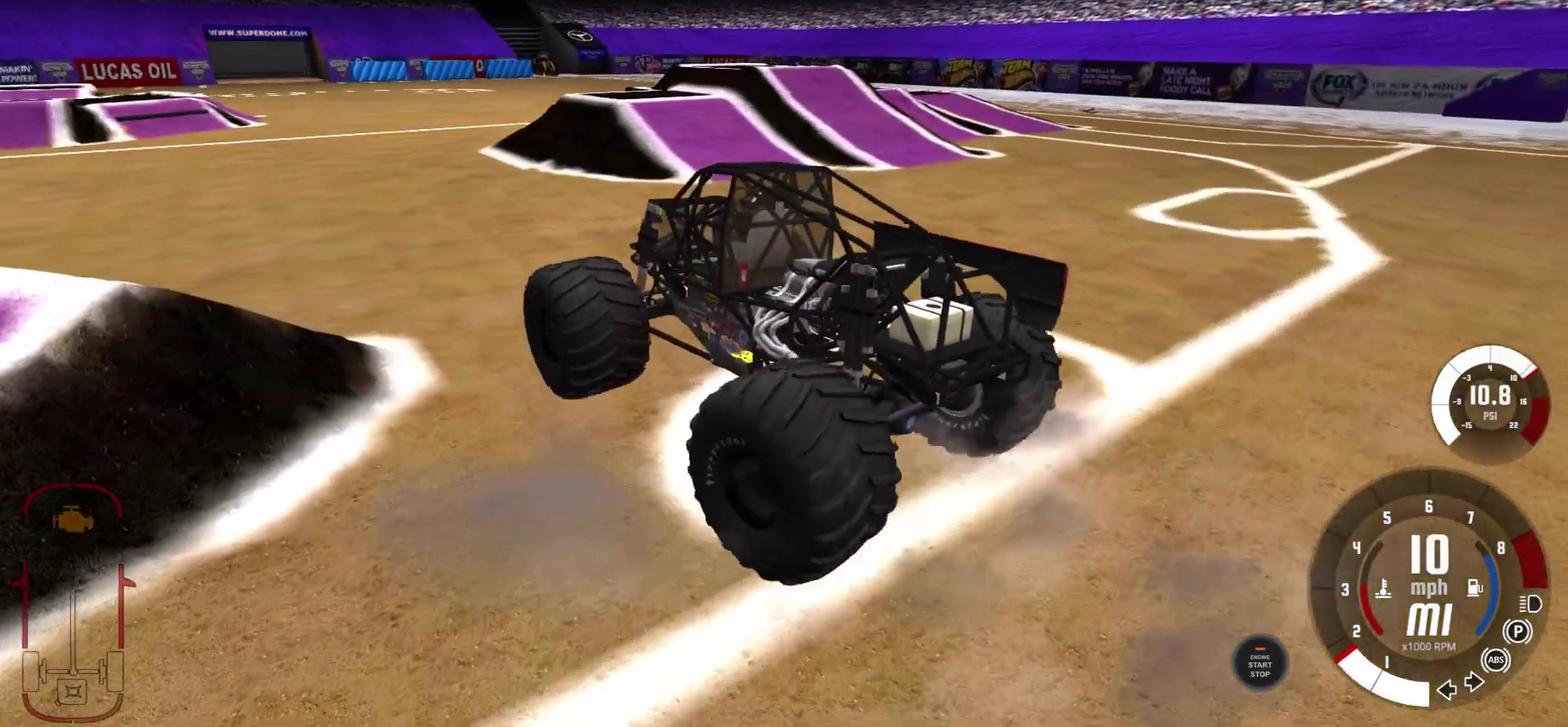
{"dt_ms": 500, "buttons": [], "left_stick": "center", "right_stick": "center", "events": [[50, "right_stick", "left"], [450, "right_stick", "center"]]}
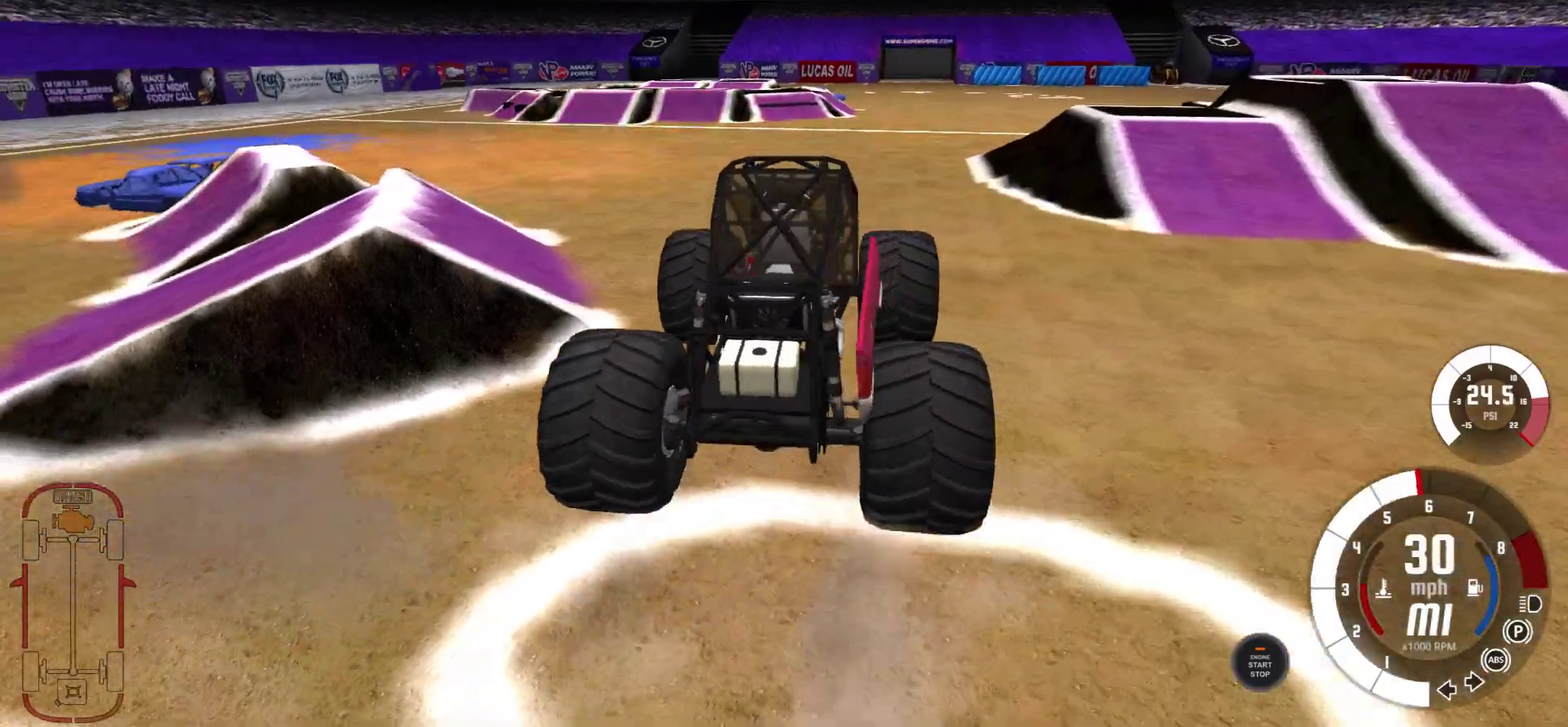
{"dt_ms": 500, "buttons": [], "left_stick": "center", "right_stick": "center", "events": []}
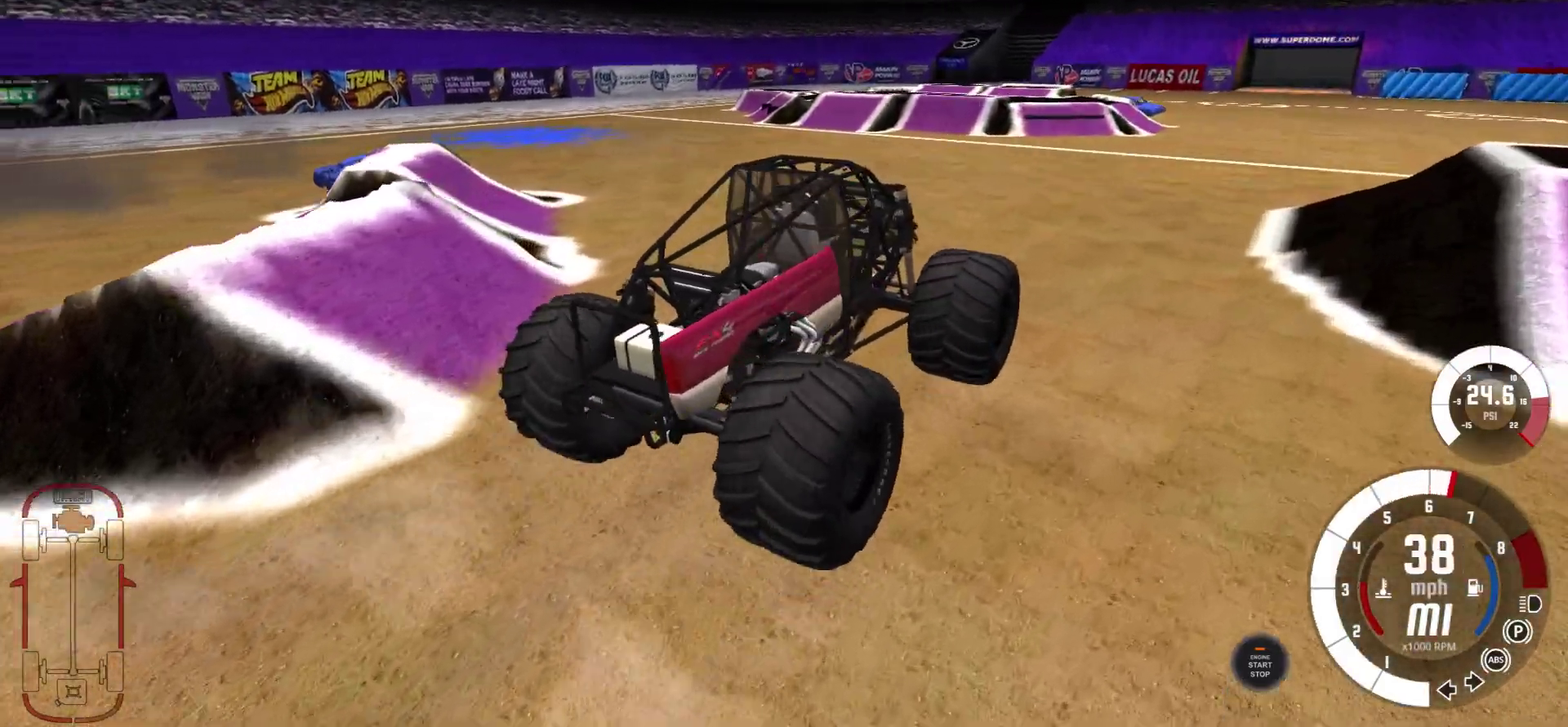
{"dt_ms": 500, "buttons": [], "left_stick": "center", "right_stick": "center", "events": [[83, "left_stick", "left"], [467, "left_stick", "center"]]}
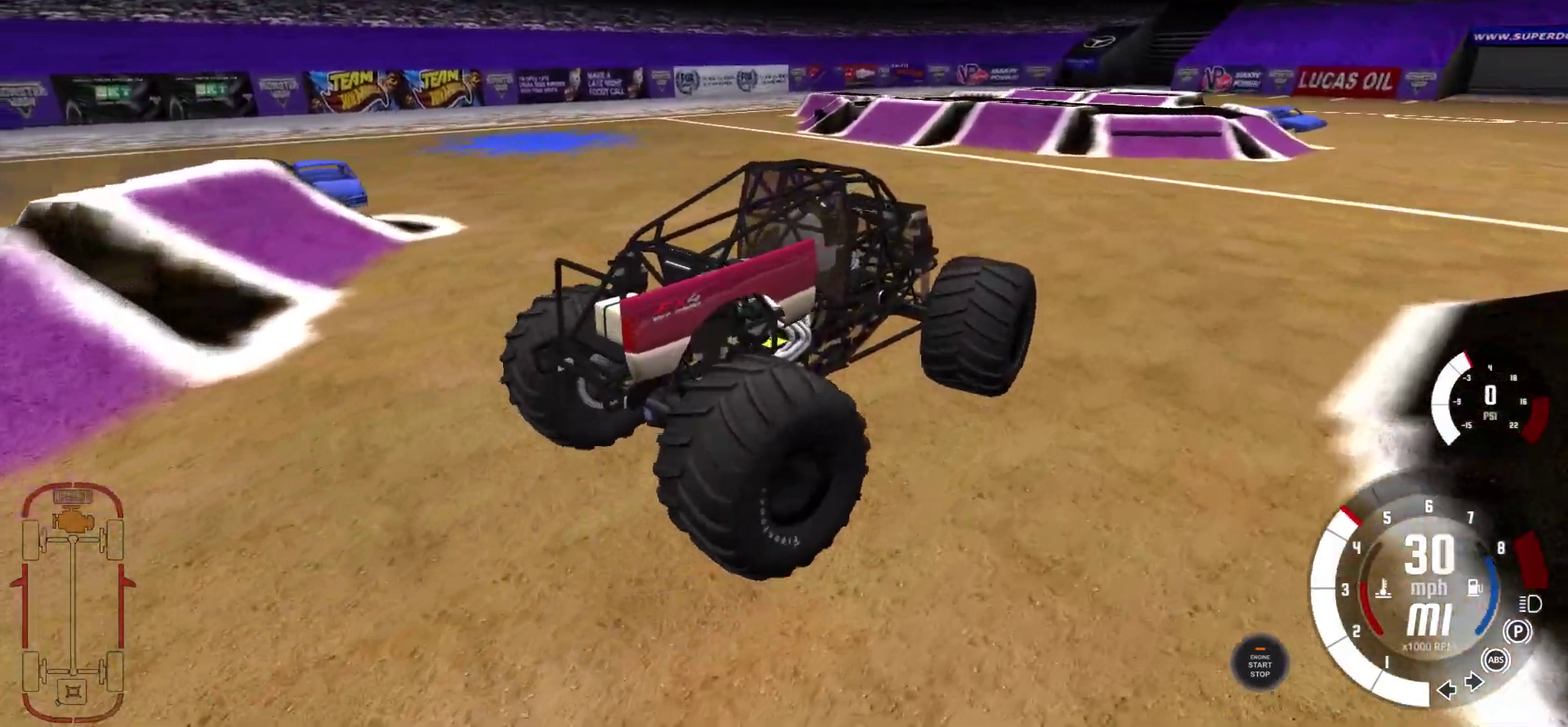
{"dt_ms": 500, "buttons": [], "left_stick": "center", "right_stick": "center", "events": []}
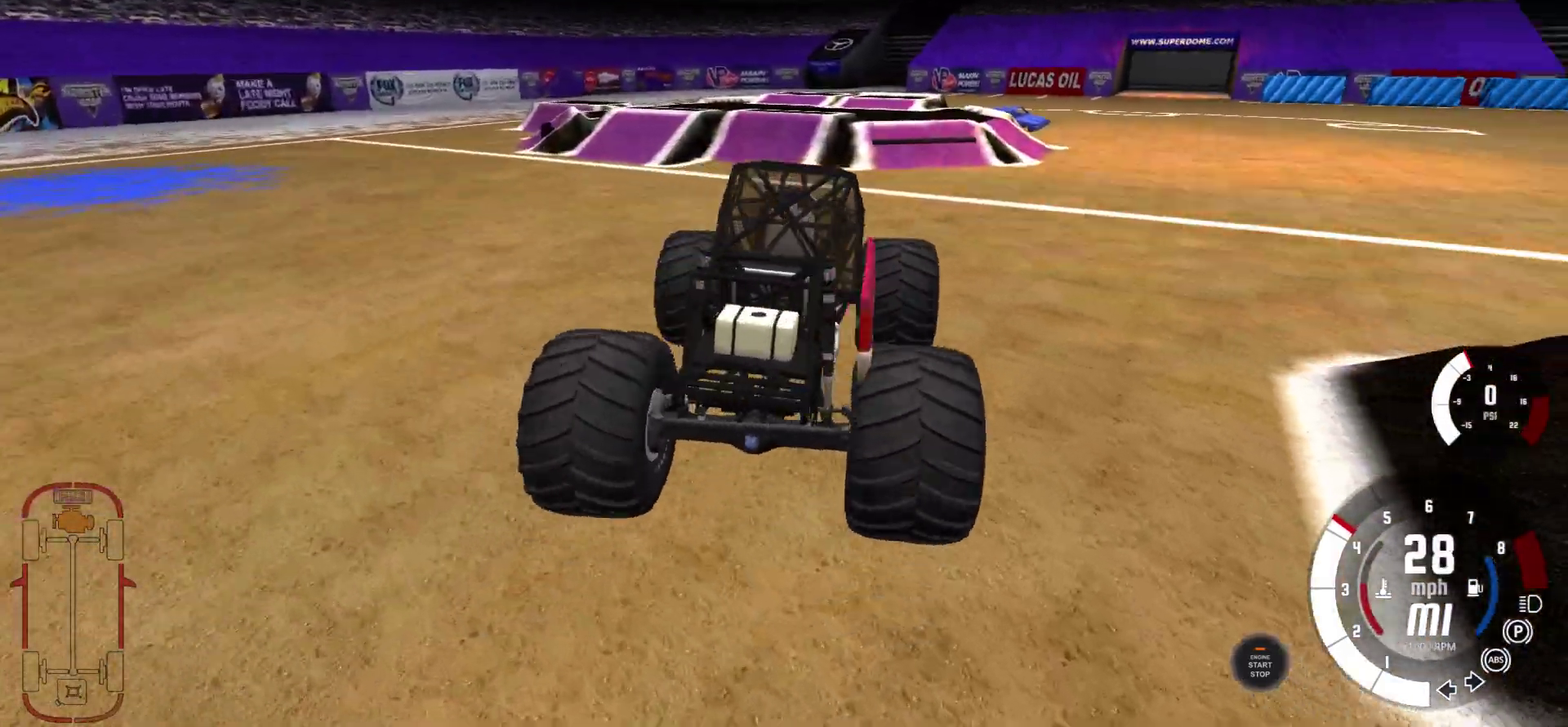
{"dt_ms": 400, "buttons": [], "left_stick": "left", "right_stick": "left", "events": [[333, "right_stick", "left"], [367, "left_stick", "left"]]}
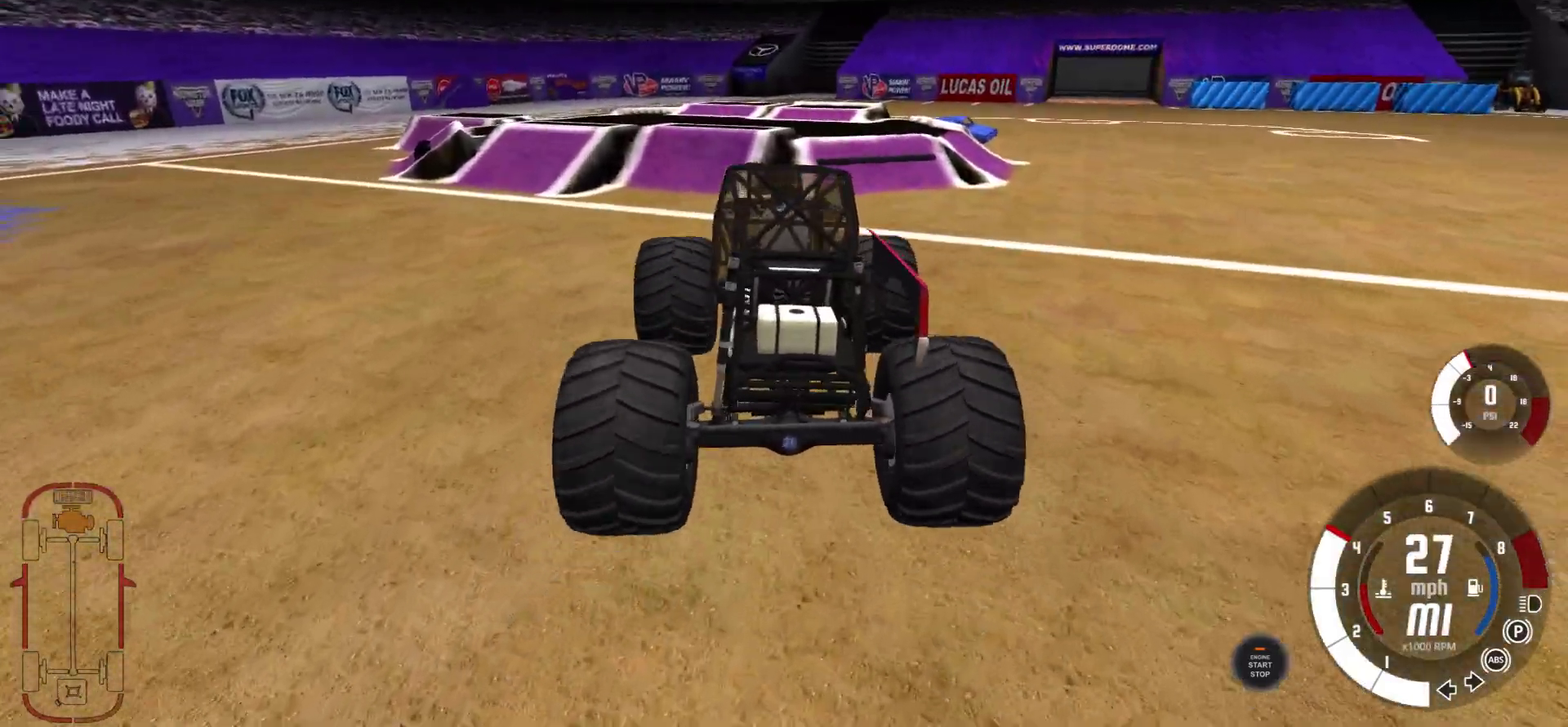
{"dt_ms": 600, "buttons": [], "left_stick": "center", "right_stick": "center", "events": [[133, "left_stick", "up-left"], [133, "right_stick", "up-left"], [200, "left_stick", "center"], [367, "right_stick", "center"]]}
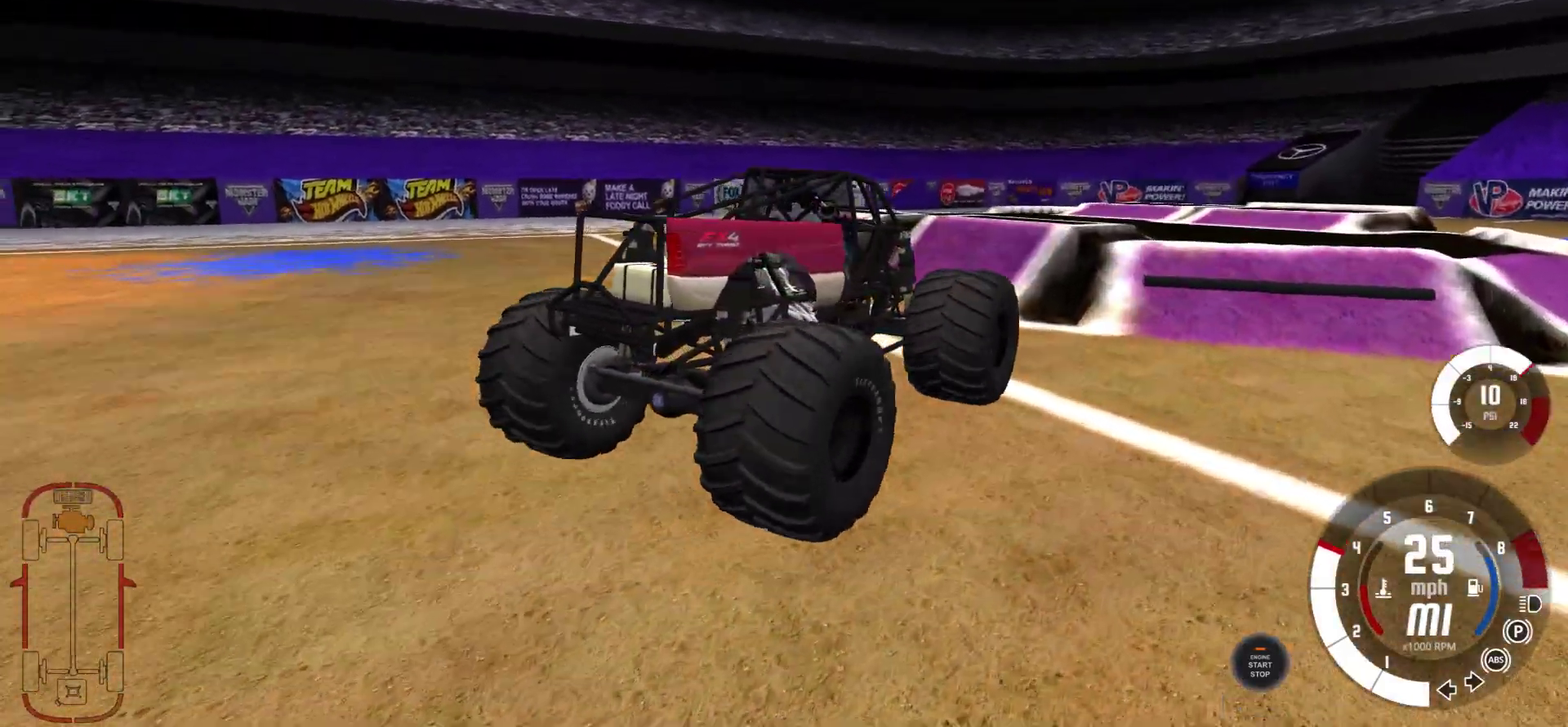
{"dt_ms": 500, "buttons": [], "left_stick": "center", "right_stick": "center", "events": [[133, "left_stick", "right"], [433, "left_stick", "center"]]}
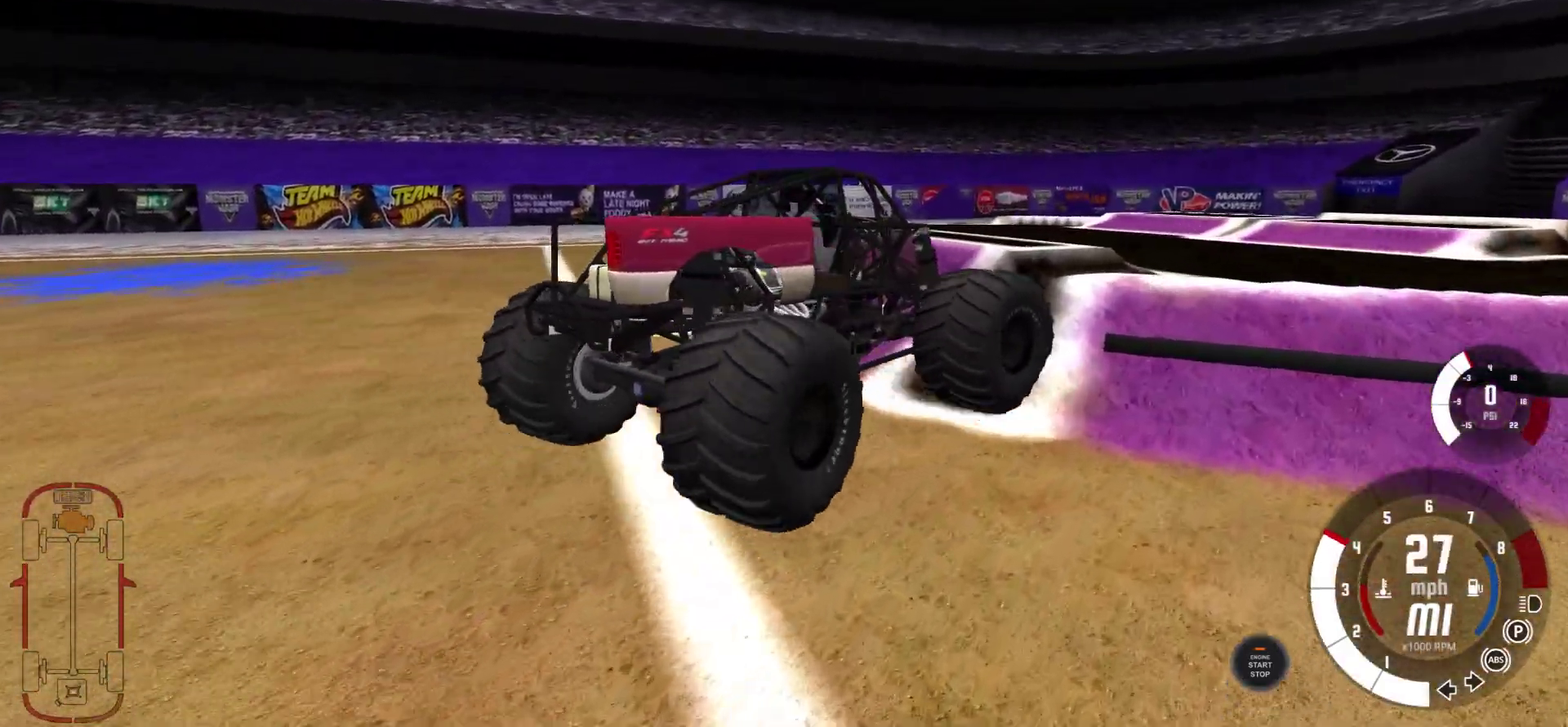
{"dt_ms": 500, "buttons": [], "left_stick": "center", "right_stick": "center", "events": []}
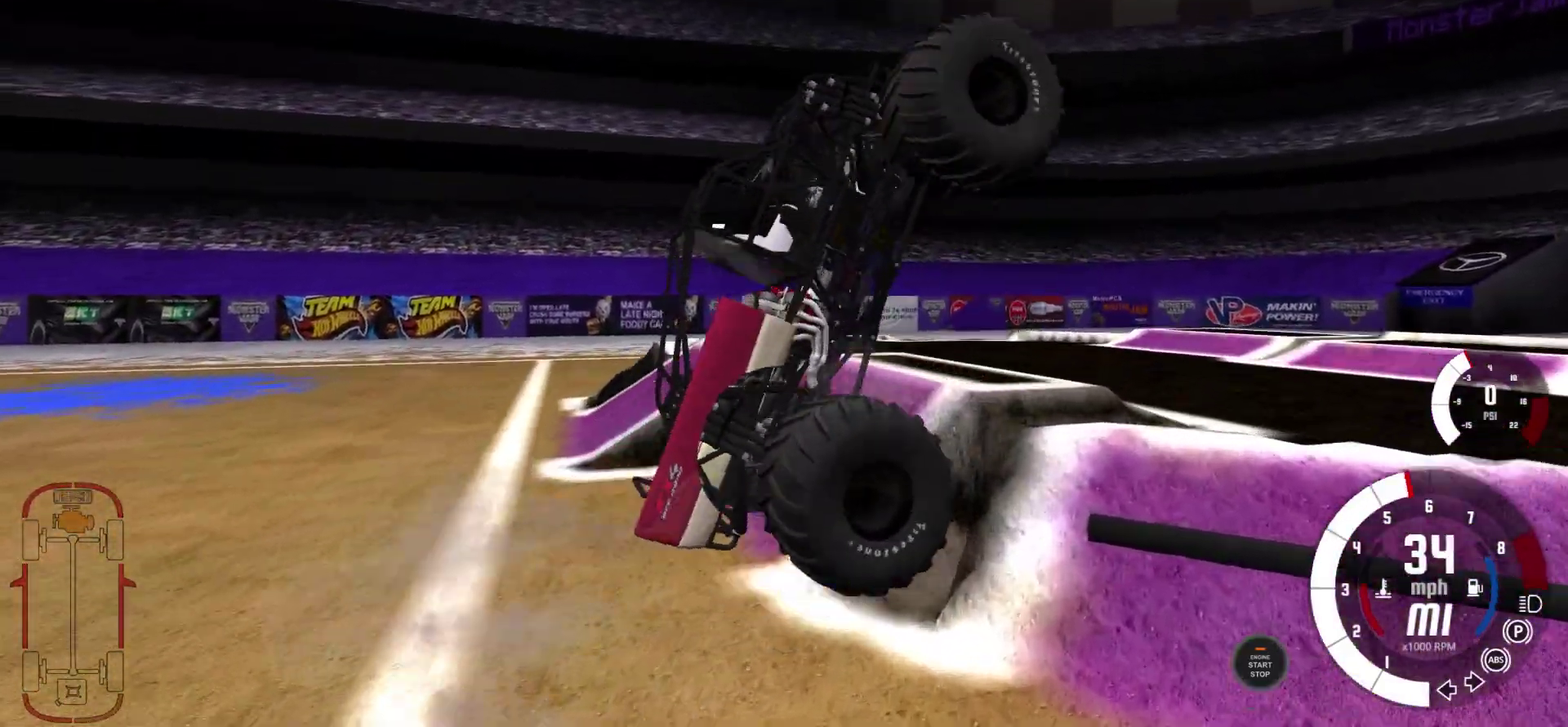
{"dt_ms": 700, "buttons": [], "left_stick": "center", "right_stick": "center", "events": []}
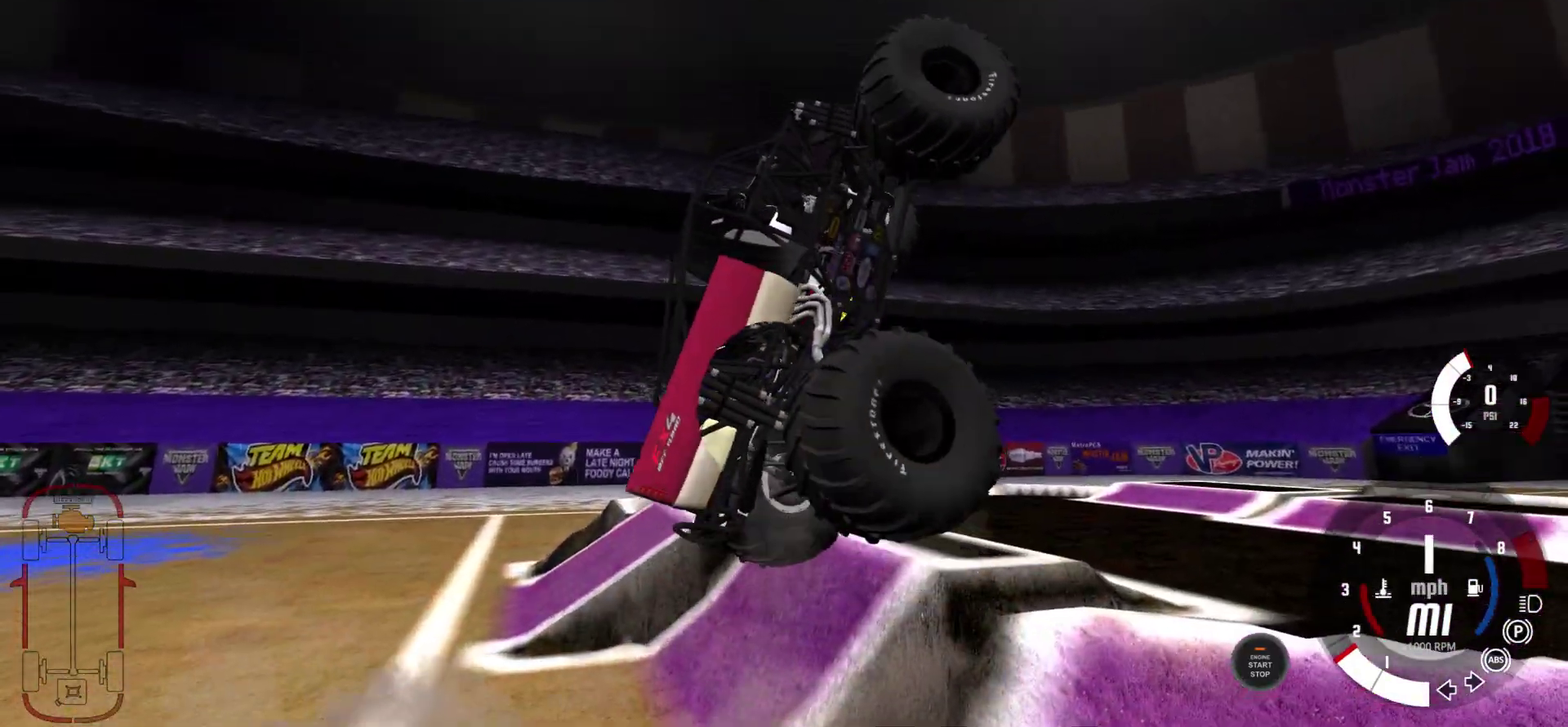
{"dt_ms": 300, "buttons": [], "left_stick": "center", "right_stick": "center", "events": []}
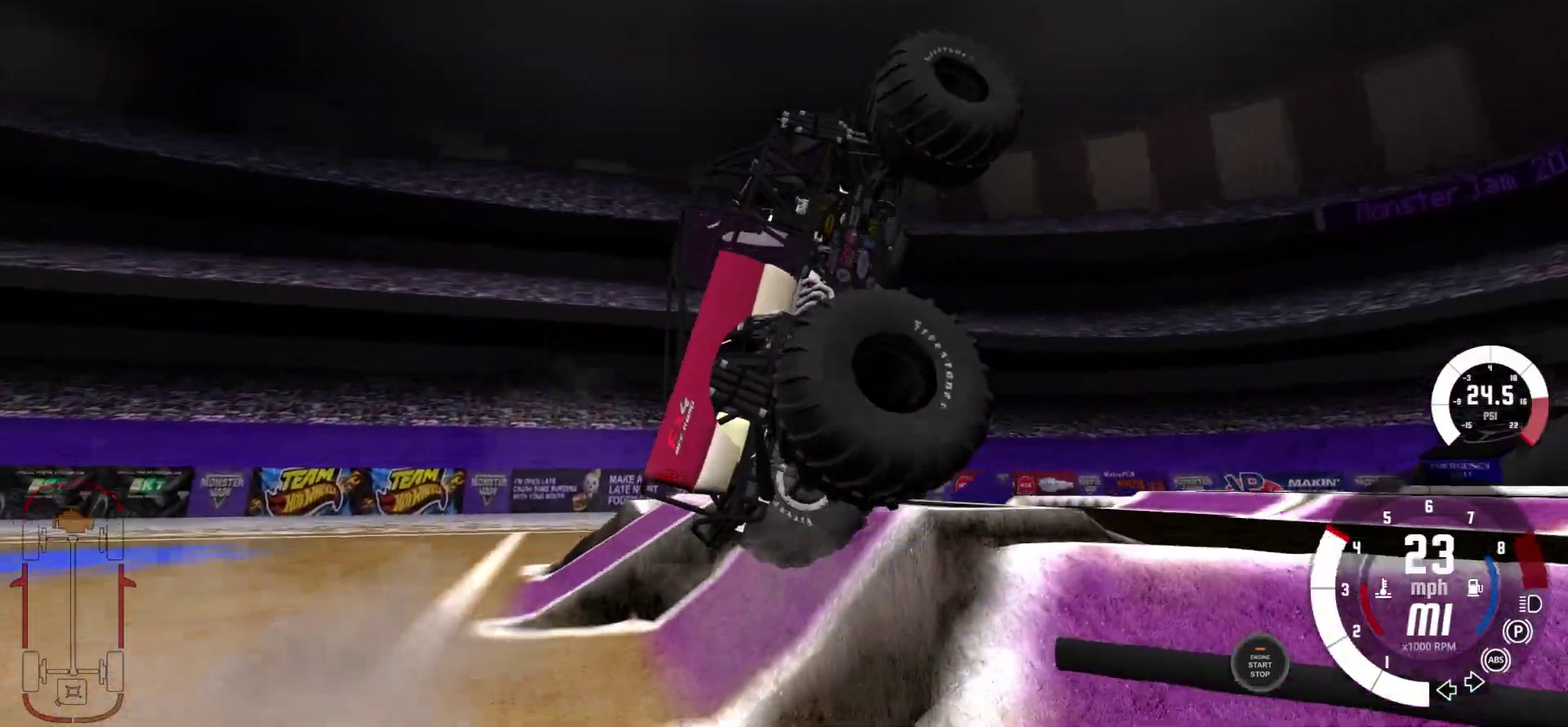
{"dt_ms": 500, "buttons": [], "left_stick": "center", "right_stick": "center", "events": []}
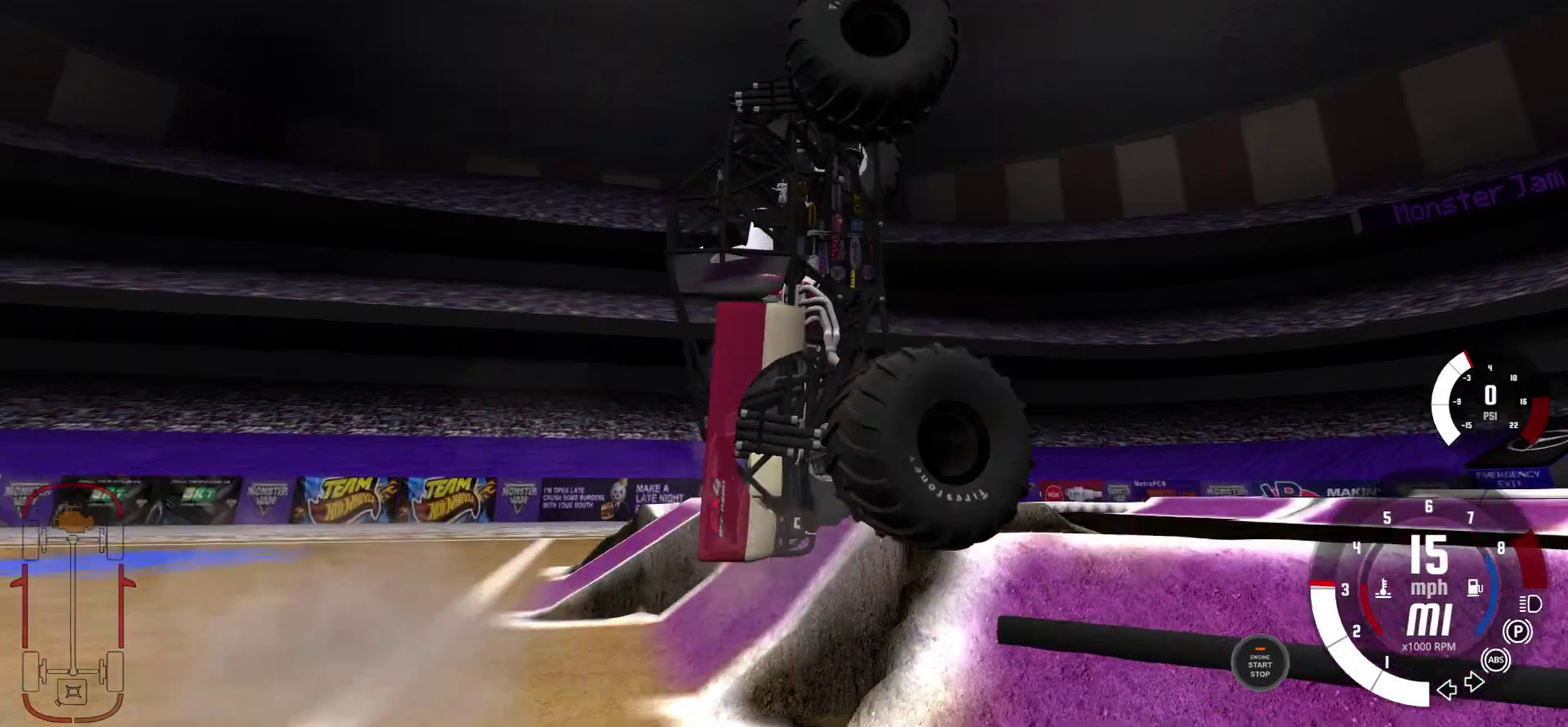
{"dt_ms": 500, "buttons": ["X"], "left_stick": "center", "right_stick": "center", "events": [[83, "right_stick", "down"], [167, "right_stick", "center"], [267, "X", "down"], [350, "X", "up"], [417, "X", "down"]]}
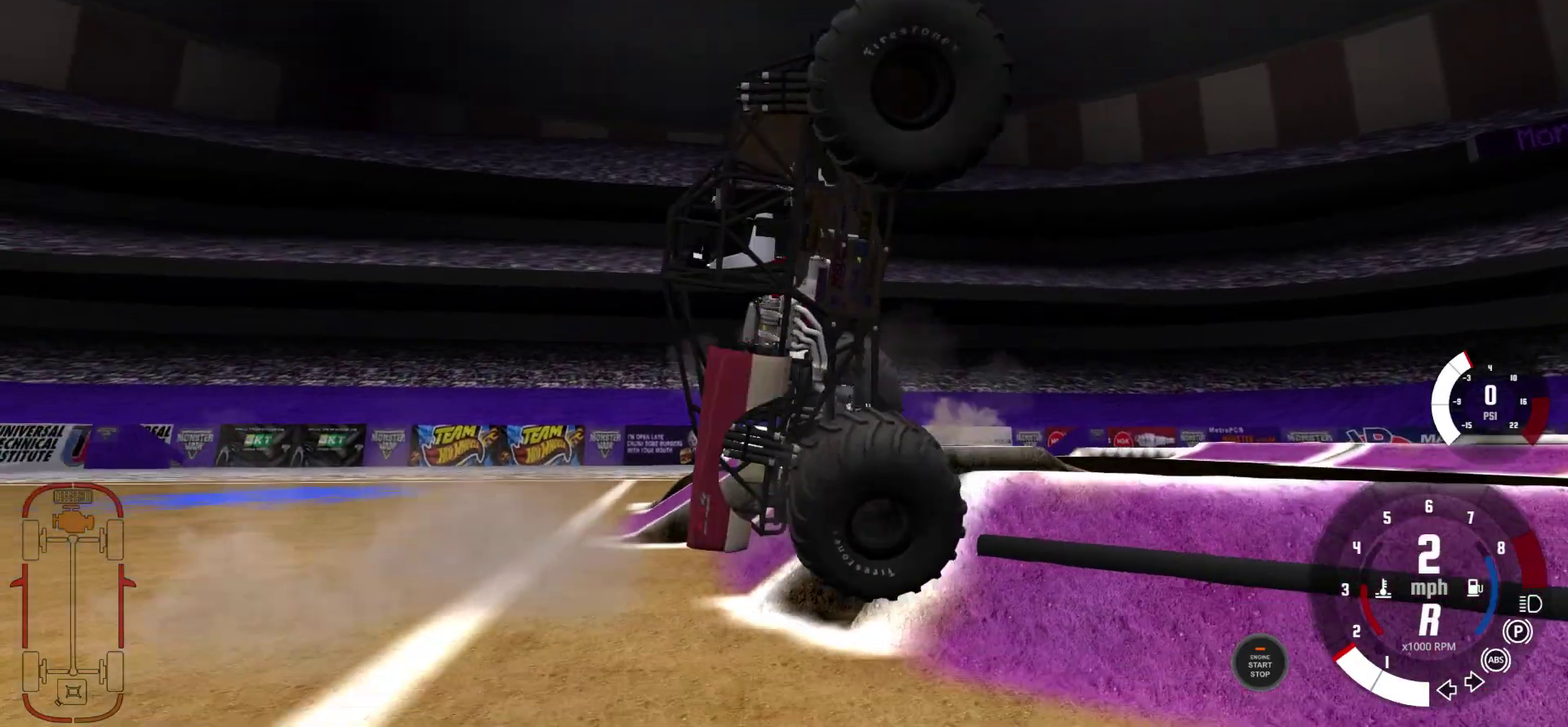
{"dt_ms": 500, "buttons": [], "left_stick": "center", "right_stick": "center", "events": [[17, "X", "up"]]}